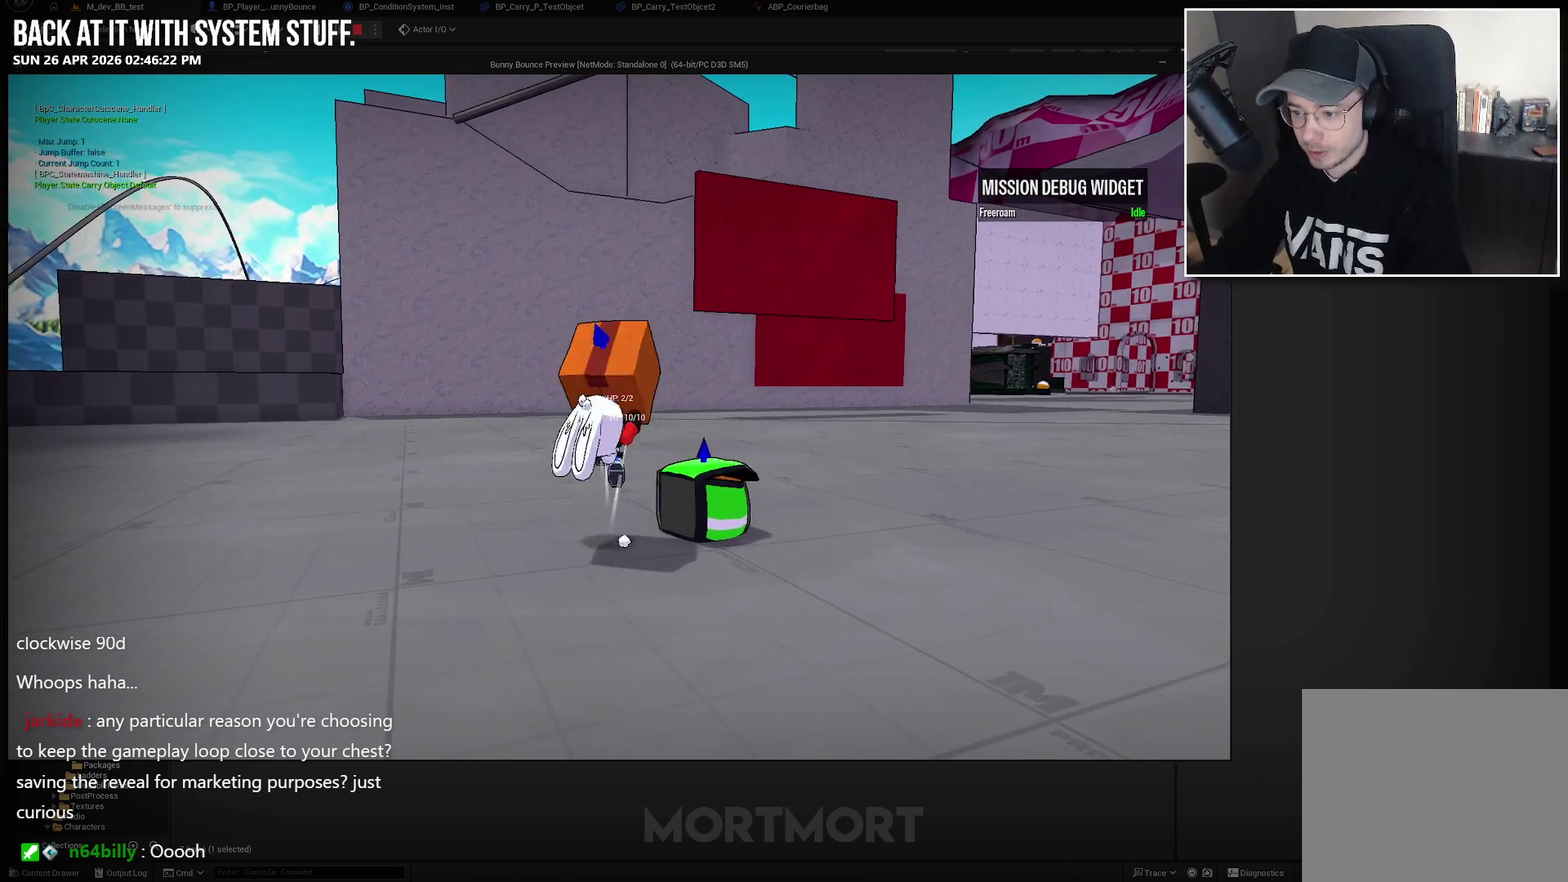
Gameplay with a controller (Xbox layout); each line is a JSON object with the inputs held at the frame after it. "events" lists button and stick changes between this image and that frame as [ms after this image, input, new state], when the widget could be followed in between.
{"buttons": [], "left_stick": "center", "right_stick": "center", "events": [[100, "X", "down"], [183, "X", "up"], [383, "right_stick", "right"], [483, "right_stick", "center"]]}
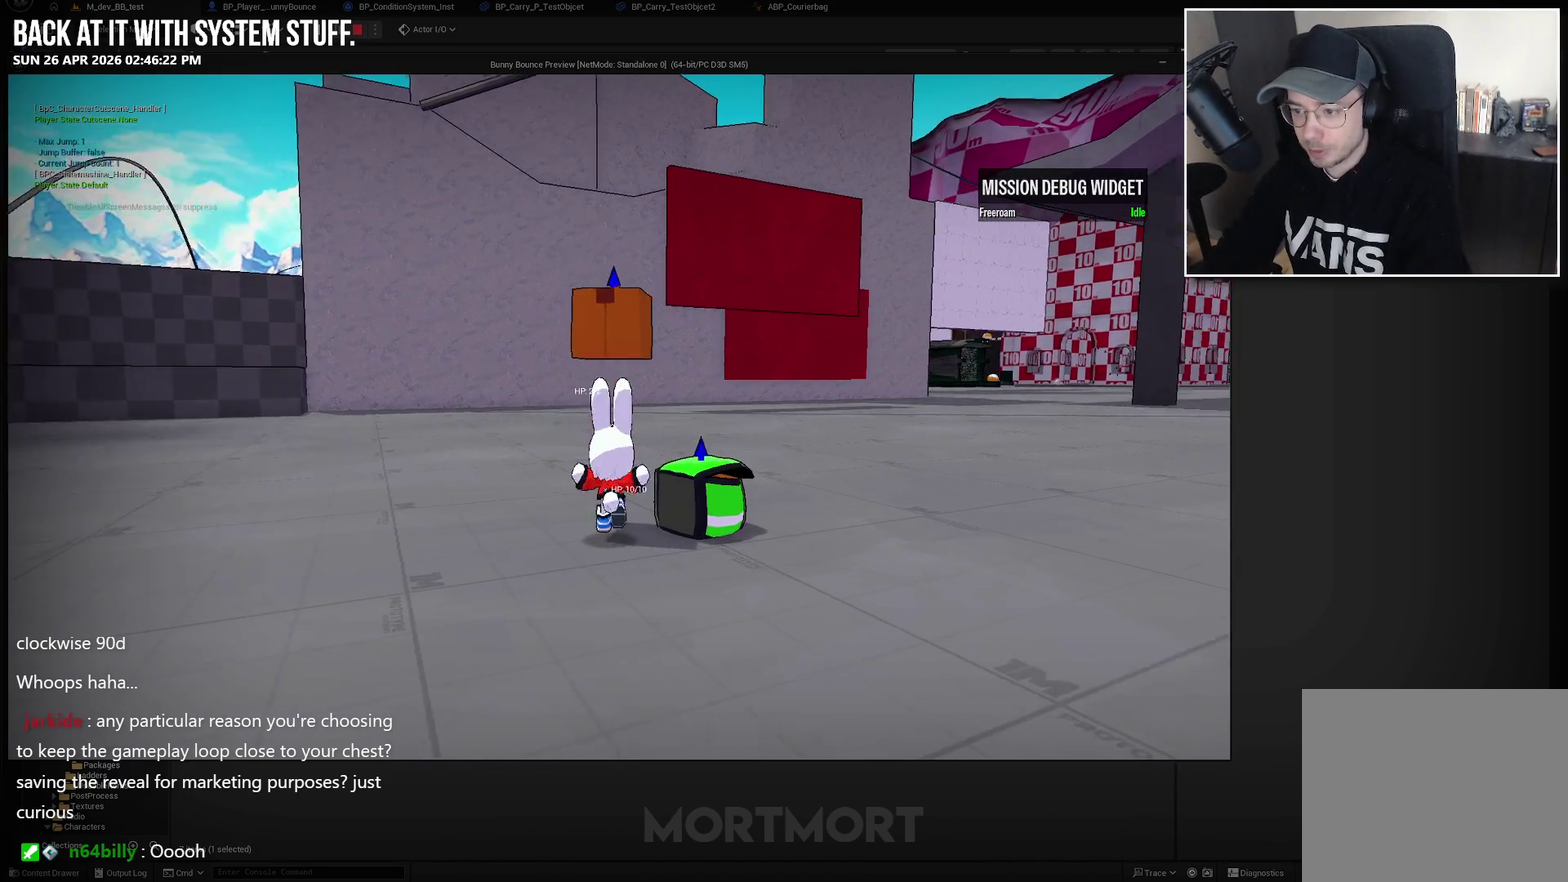
{"buttons": [], "left_stick": "center", "right_stick": "center", "events": [[50, "right_stick", "left"], [233, "left_stick", "right"], [317, "right_stick", "center"], [333, "left_stick", "center"]]}
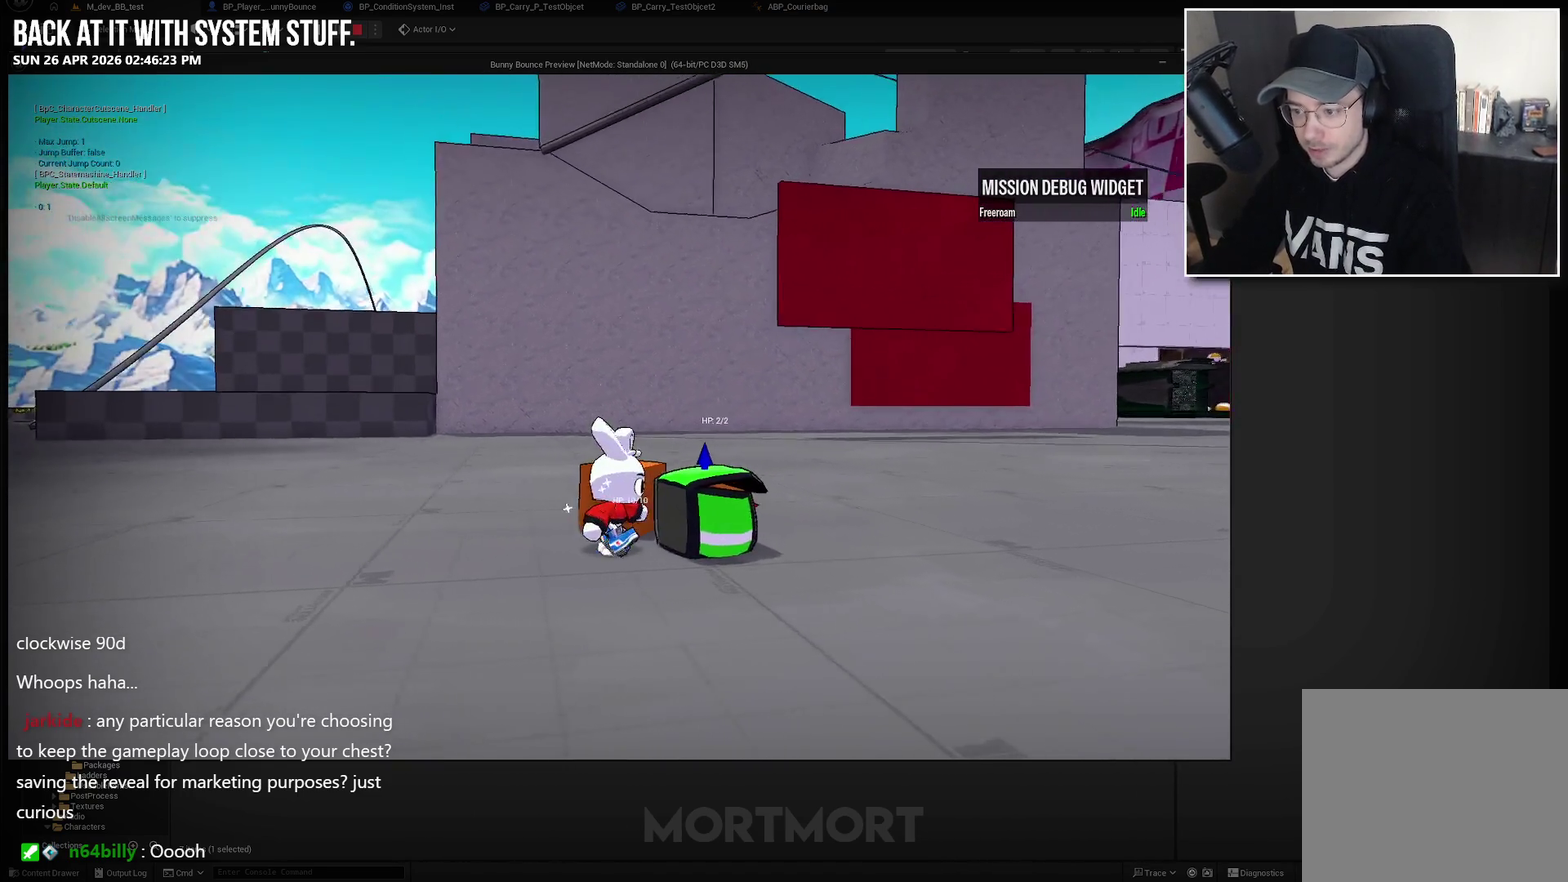
{"buttons": ["Y"], "left_stick": "center", "right_stick": "center", "events": [[100, "left_stick", "right"], [100, "right_stick", "left"], [150, "right_stick", "down-left"], [233, "right_stick", "center"], [250, "left_stick", "center"], [467, "Y", "down"]]}
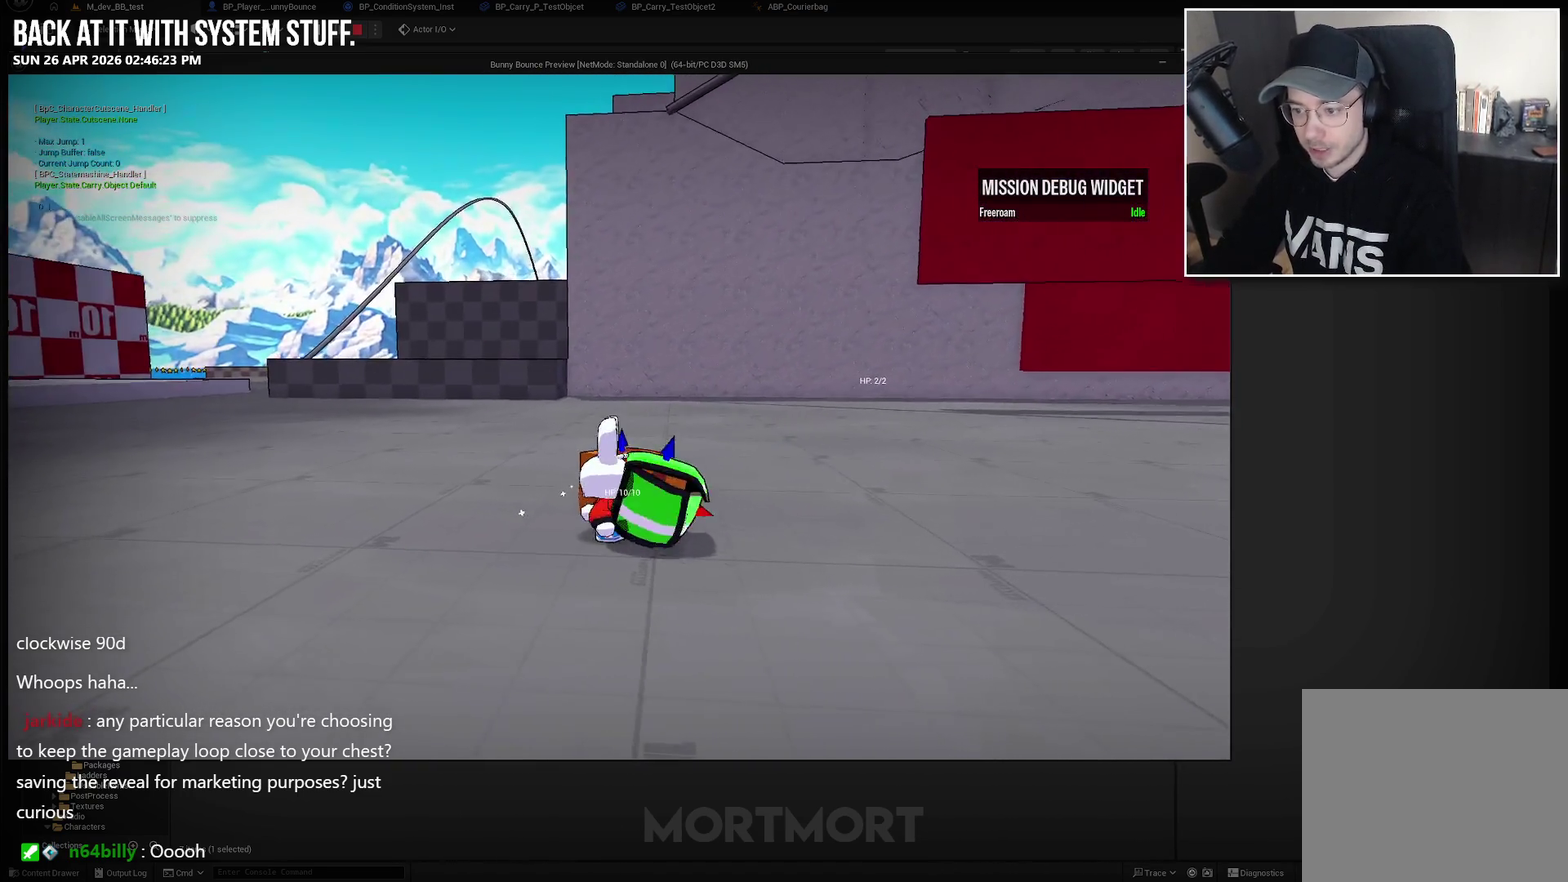
{"buttons": [], "left_stick": "up", "right_stick": "center", "events": [[83, "Y", "up"], [217, "right_stick", "left"], [383, "left_stick", "up-left"], [433, "left_stick", "up"], [500, "right_stick", "center"]]}
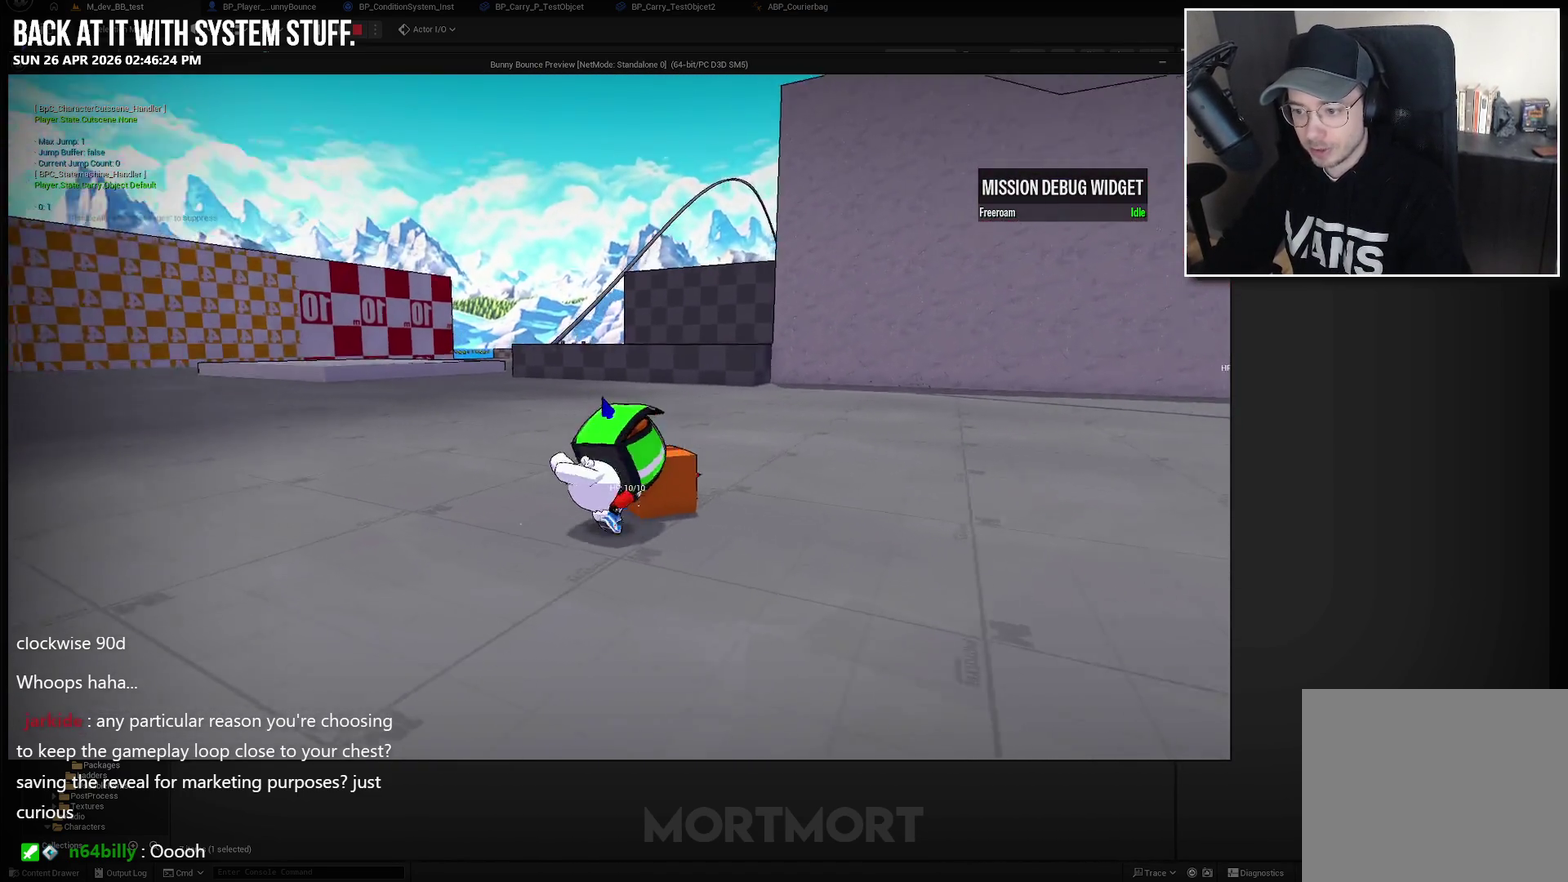
{"buttons": [], "left_stick": "center", "right_stick": "center", "events": [[100, "left_stick", "center"], [350, "left_stick", "down-right"], [450, "left_stick", "center"]]}
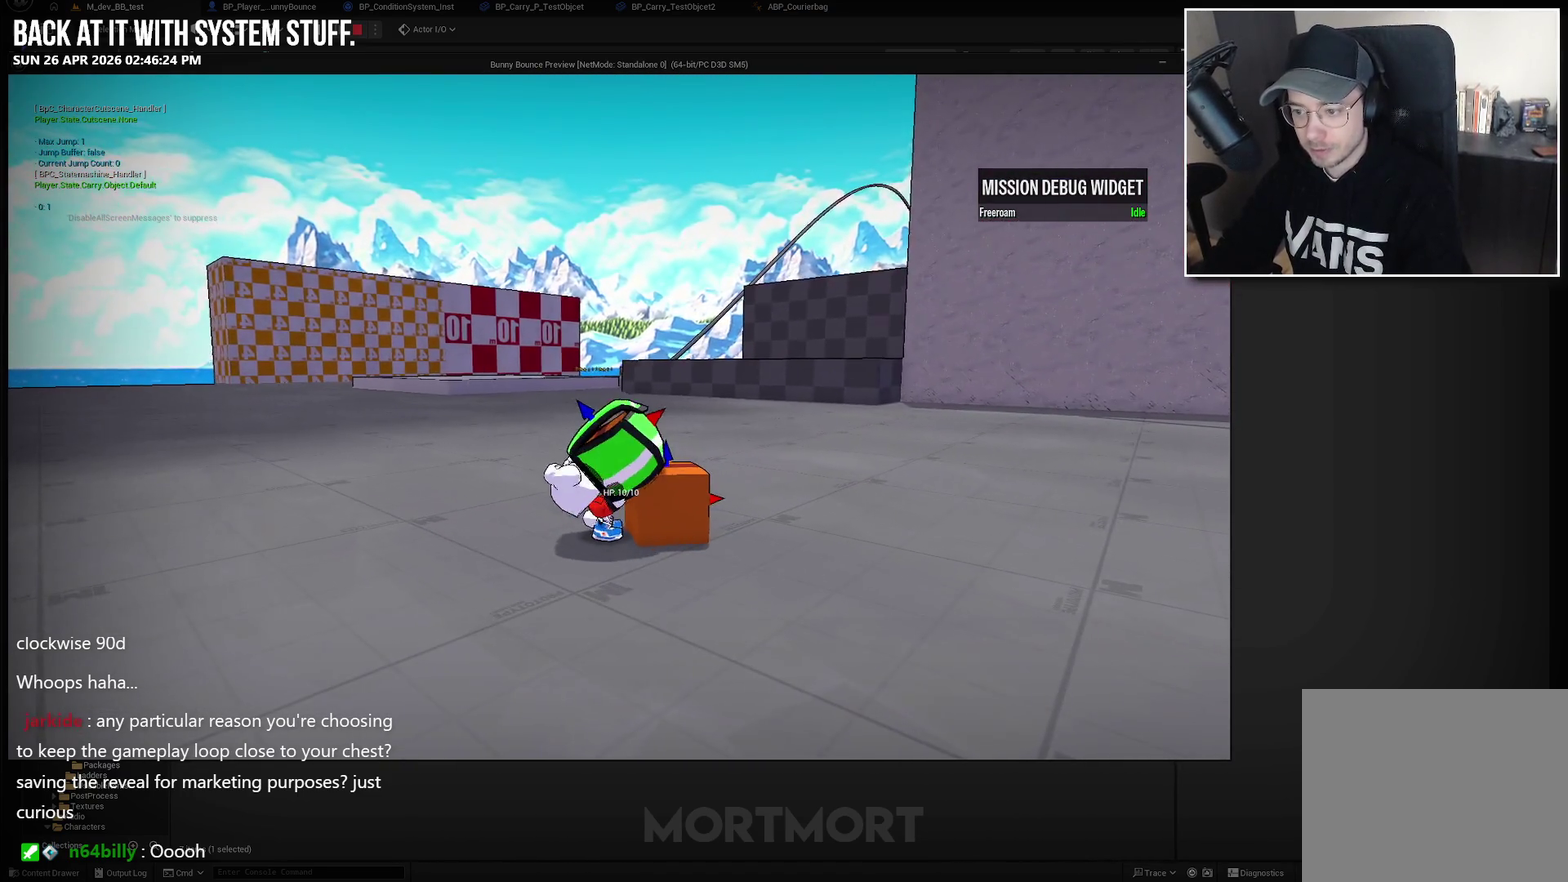
{"buttons": ["X"], "left_stick": "center", "right_stick": "center", "events": [[167, "A", "down"], [283, "A", "up"], [450, "X", "down"]]}
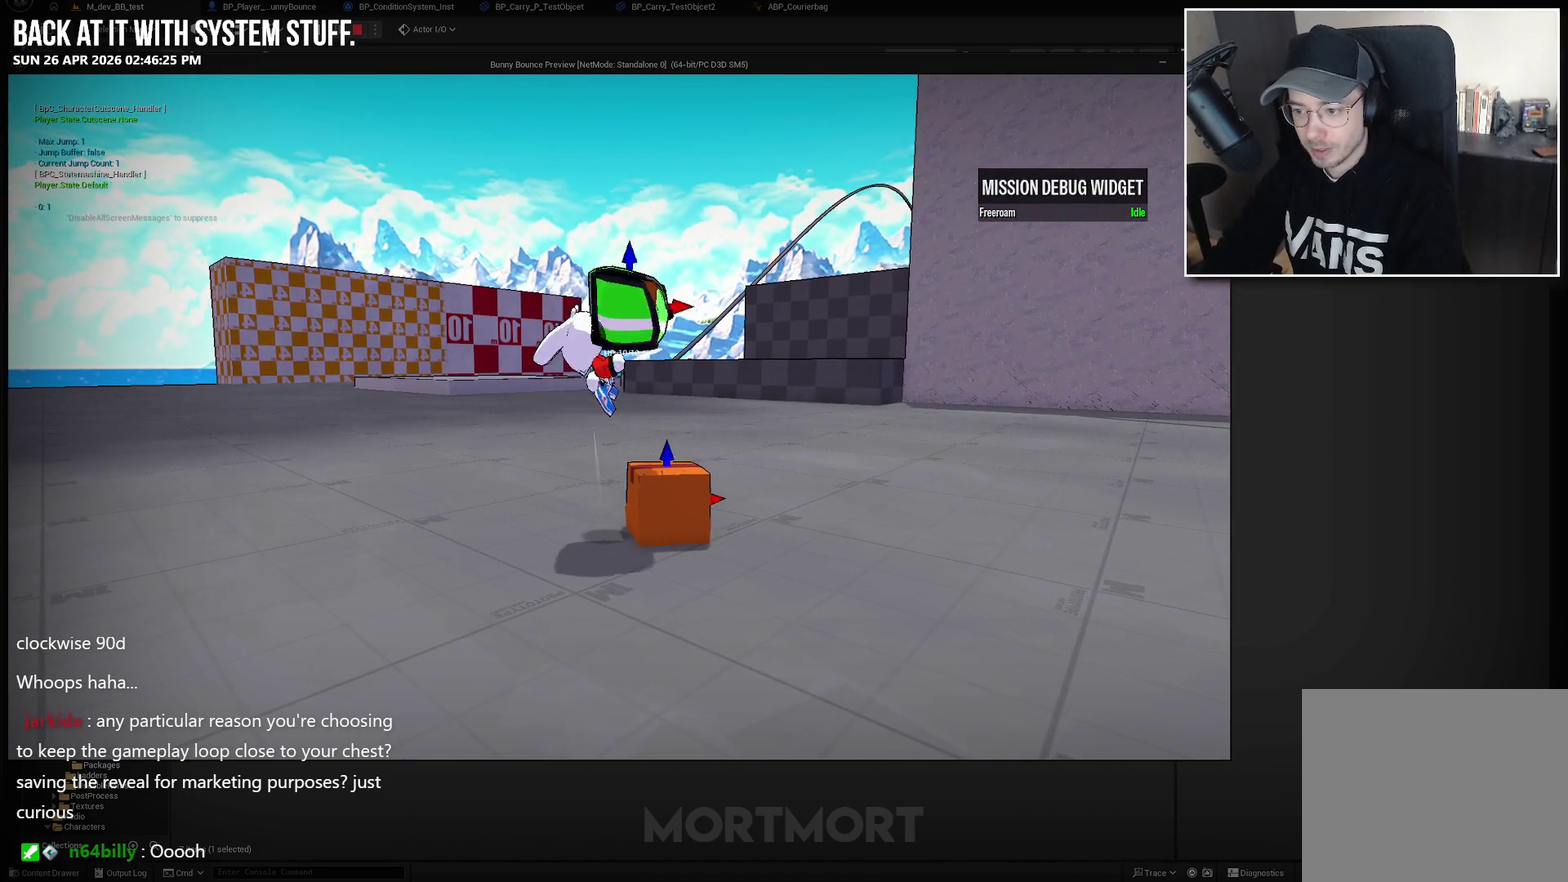
{"buttons": [], "left_stick": "center", "right_stick": "center", "events": [[50, "X", "up"], [283, "left_stick", "left"], [467, "left_stick", "center"]]}
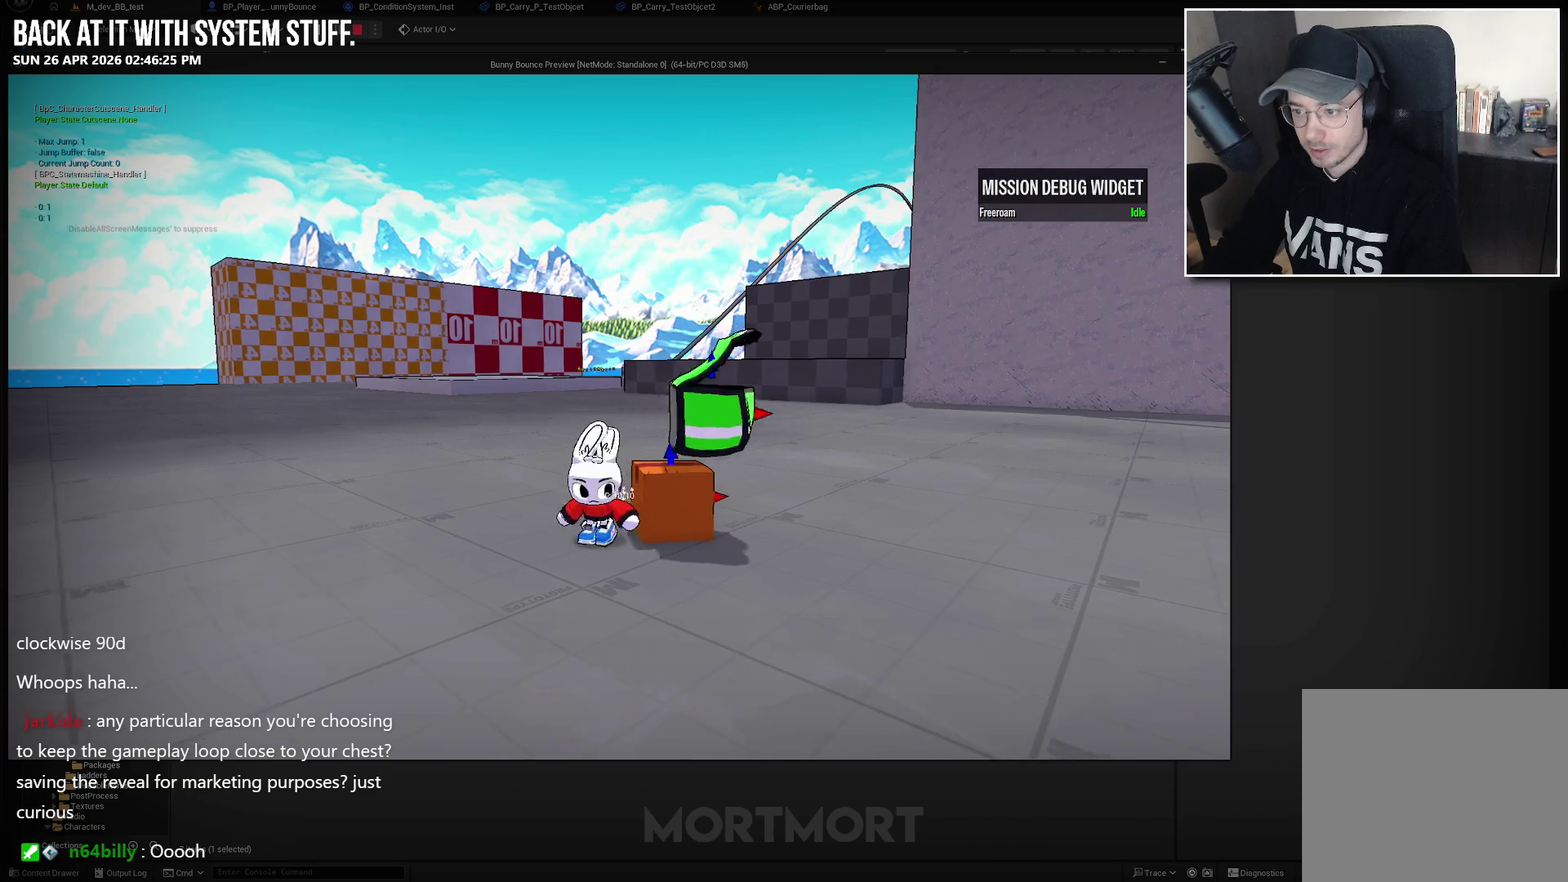
{"buttons": [], "left_stick": "down", "right_stick": "center", "events": [[100, "right_stick", "right"], [250, "left_stick", "down"], [283, "right_stick", "center"]]}
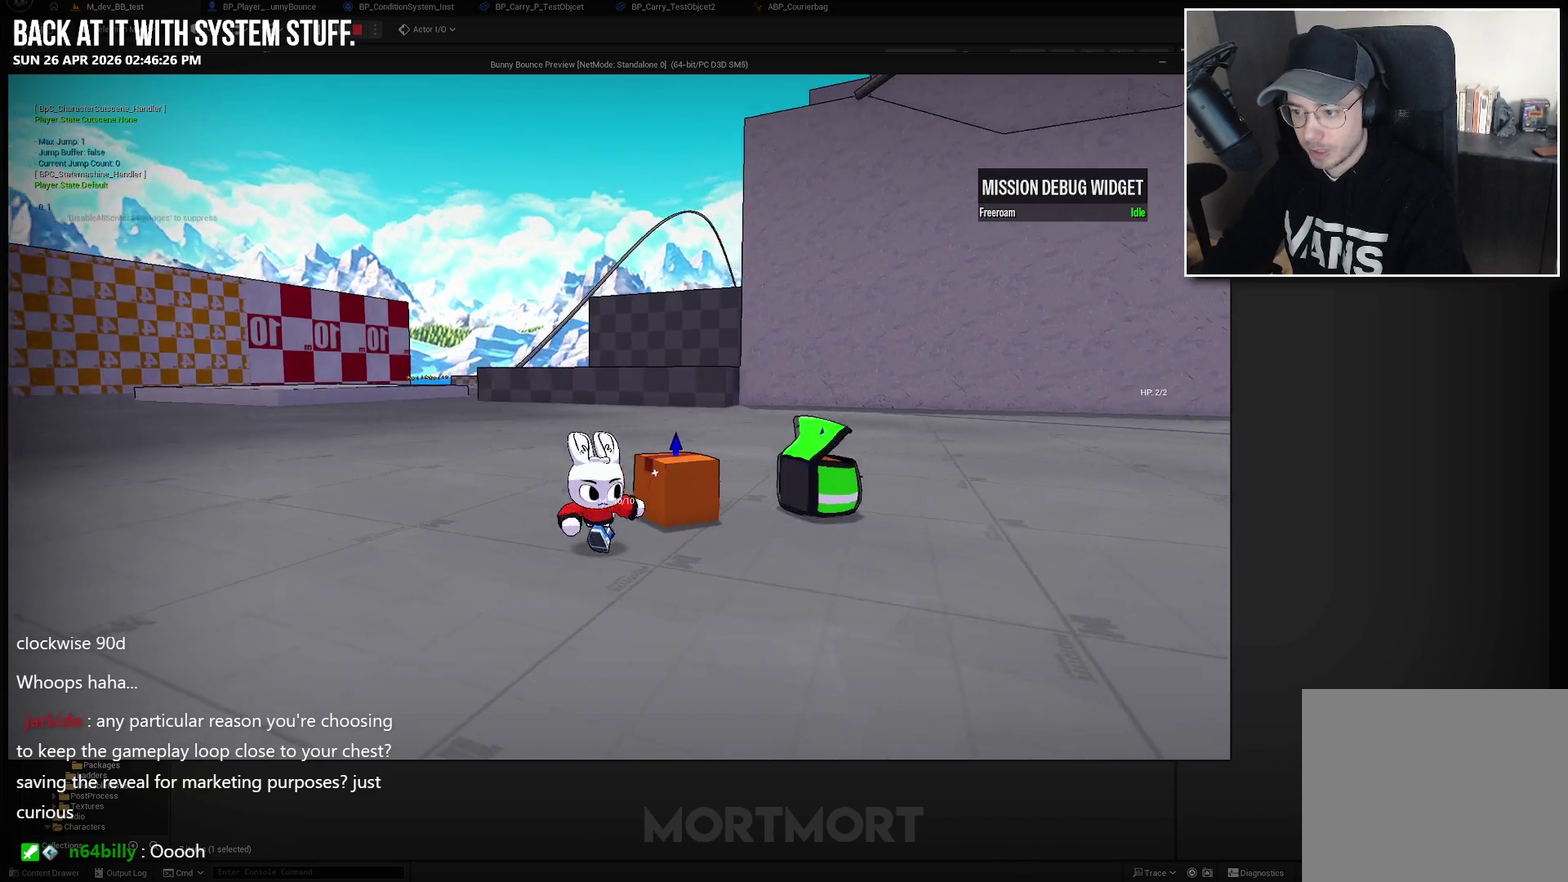
{"buttons": [], "left_stick": "center", "right_stick": "center", "events": [[33, "left_stick", "center"], [100, "left_stick", "up-right"], [200, "left_stick", "up"], [367, "left_stick", "up-right"], [433, "left_stick", "center"]]}
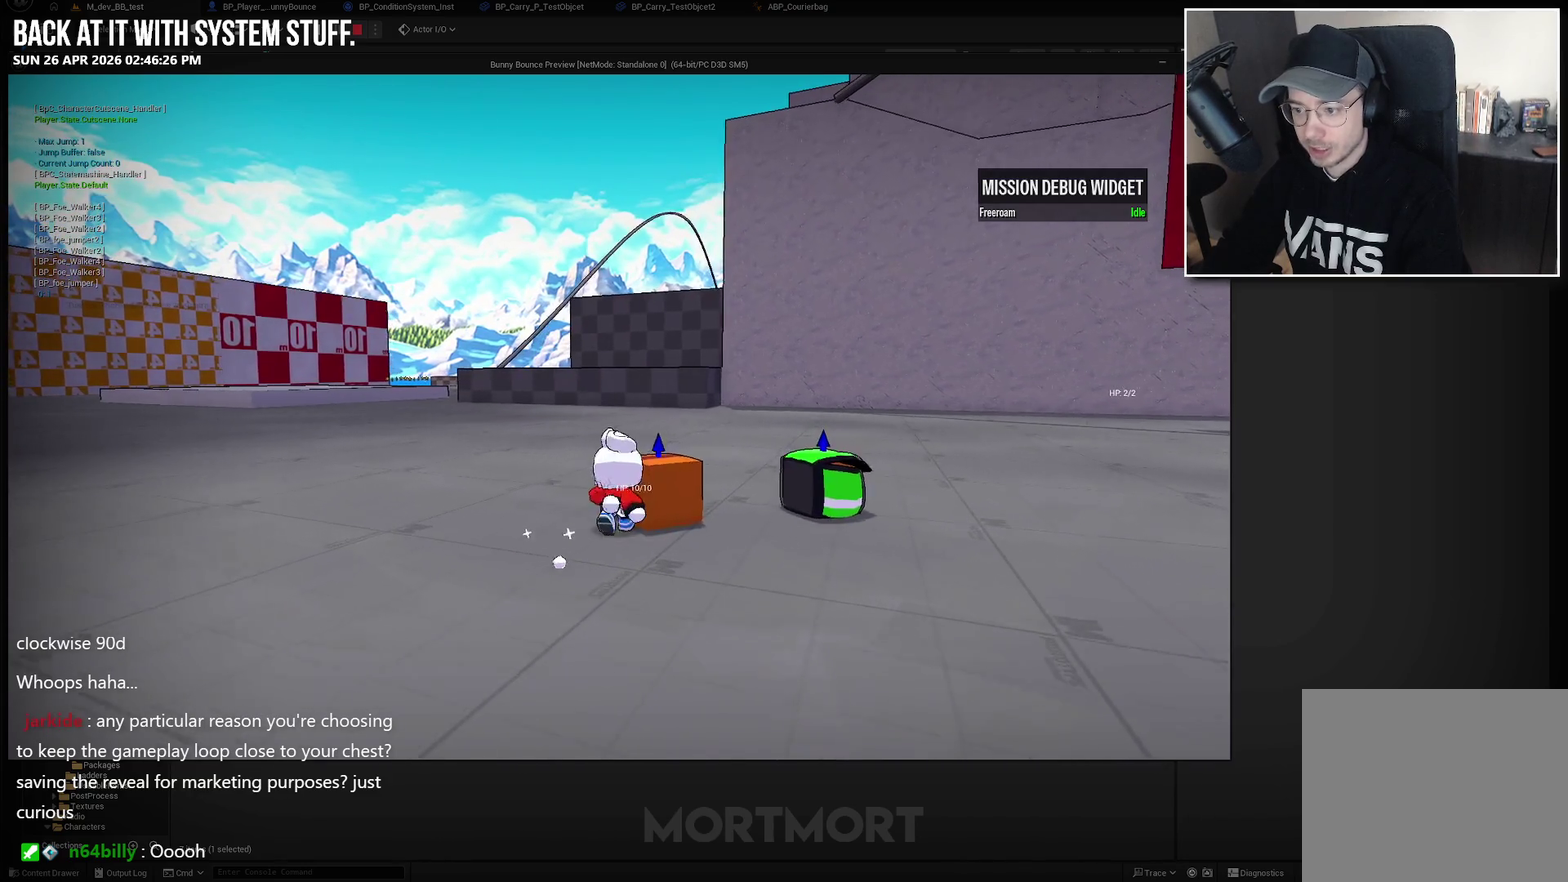
{"buttons": [], "left_stick": "center", "right_stick": "left", "events": [[133, "Y", "down"], [233, "Y", "up"], [317, "left_stick", "right"], [417, "right_stick", "left"], [467, "left_stick", "center"]]}
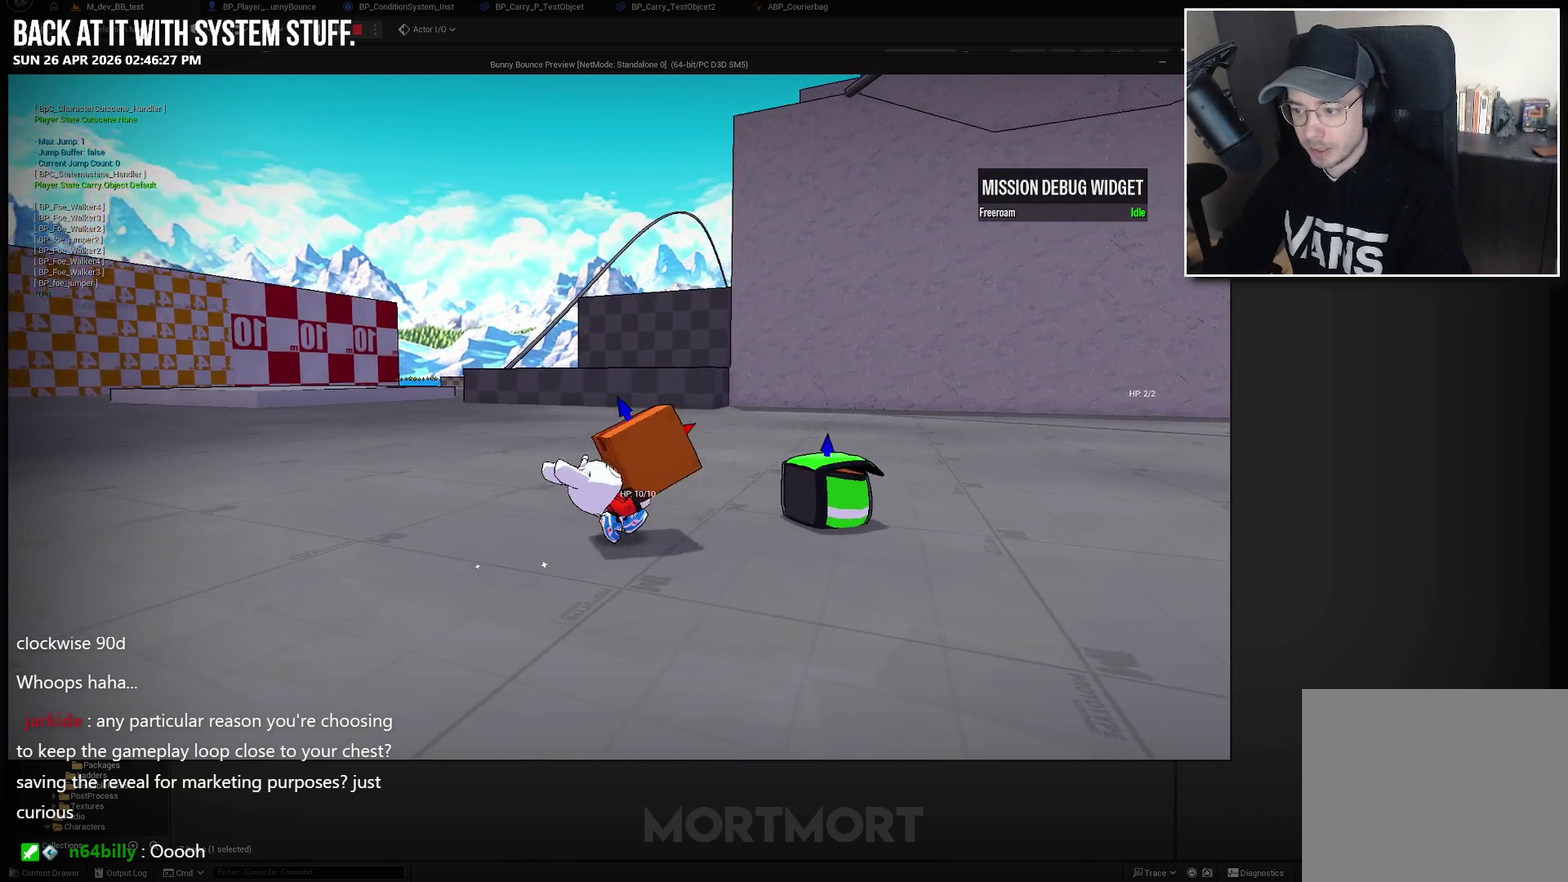
{"buttons": [], "left_stick": "center", "right_stick": "center", "events": [[83, "right_stick", "center"], [117, "left_stick", "right"], [300, "left_stick", "center"], [317, "right_stick", "left"], [367, "right_stick", "down-left"], [433, "right_stick", "center"]]}
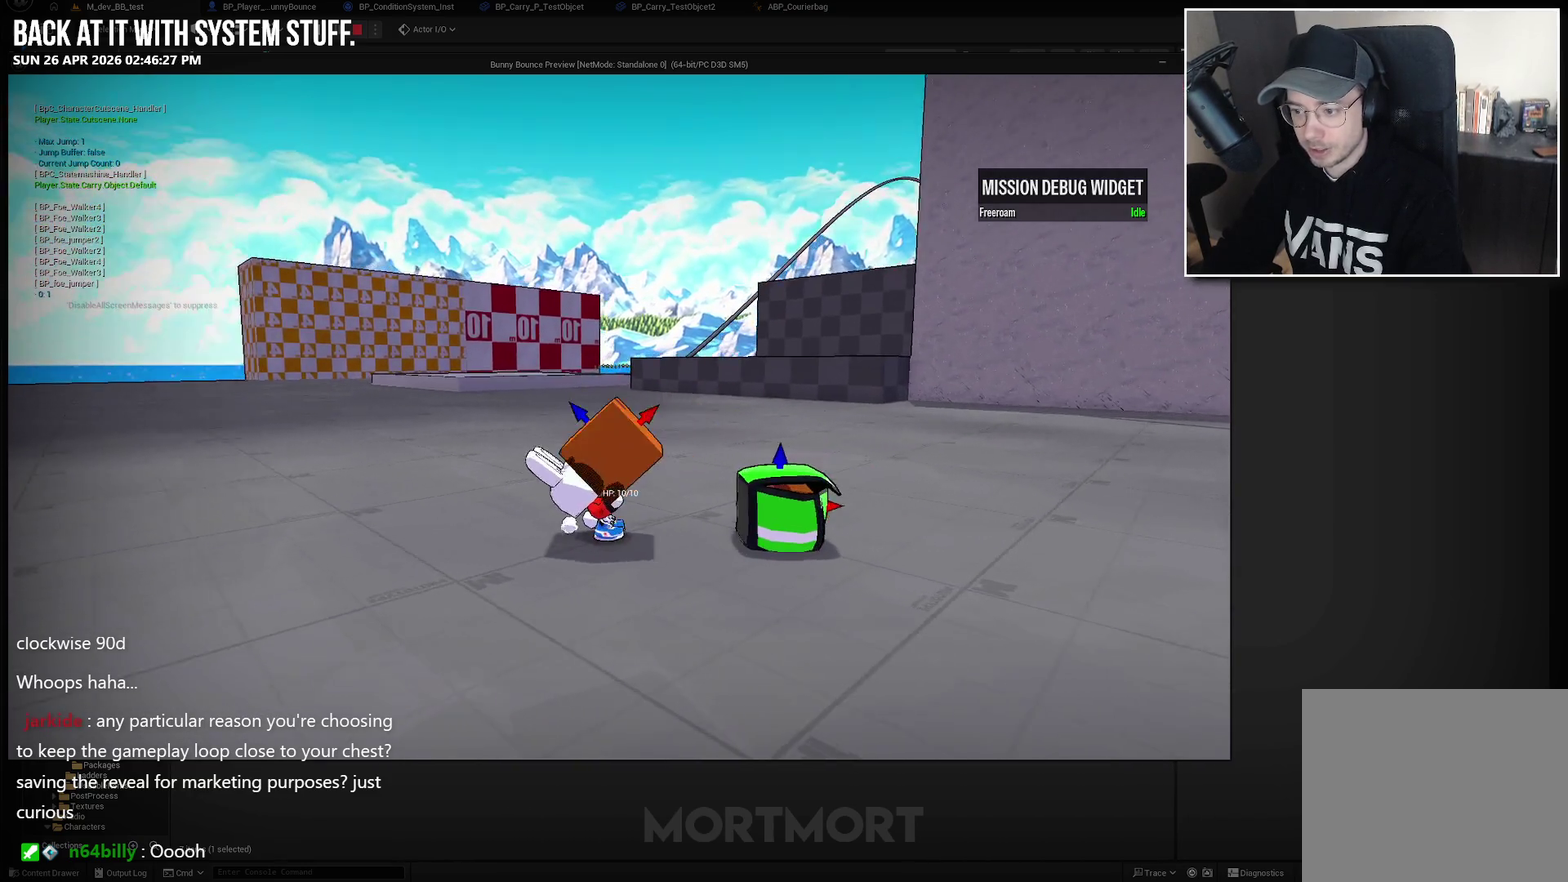
{"buttons": [], "left_stick": "center", "right_stick": "center", "events": [[83, "left_stick", "right"], [250, "left_stick", "center"]]}
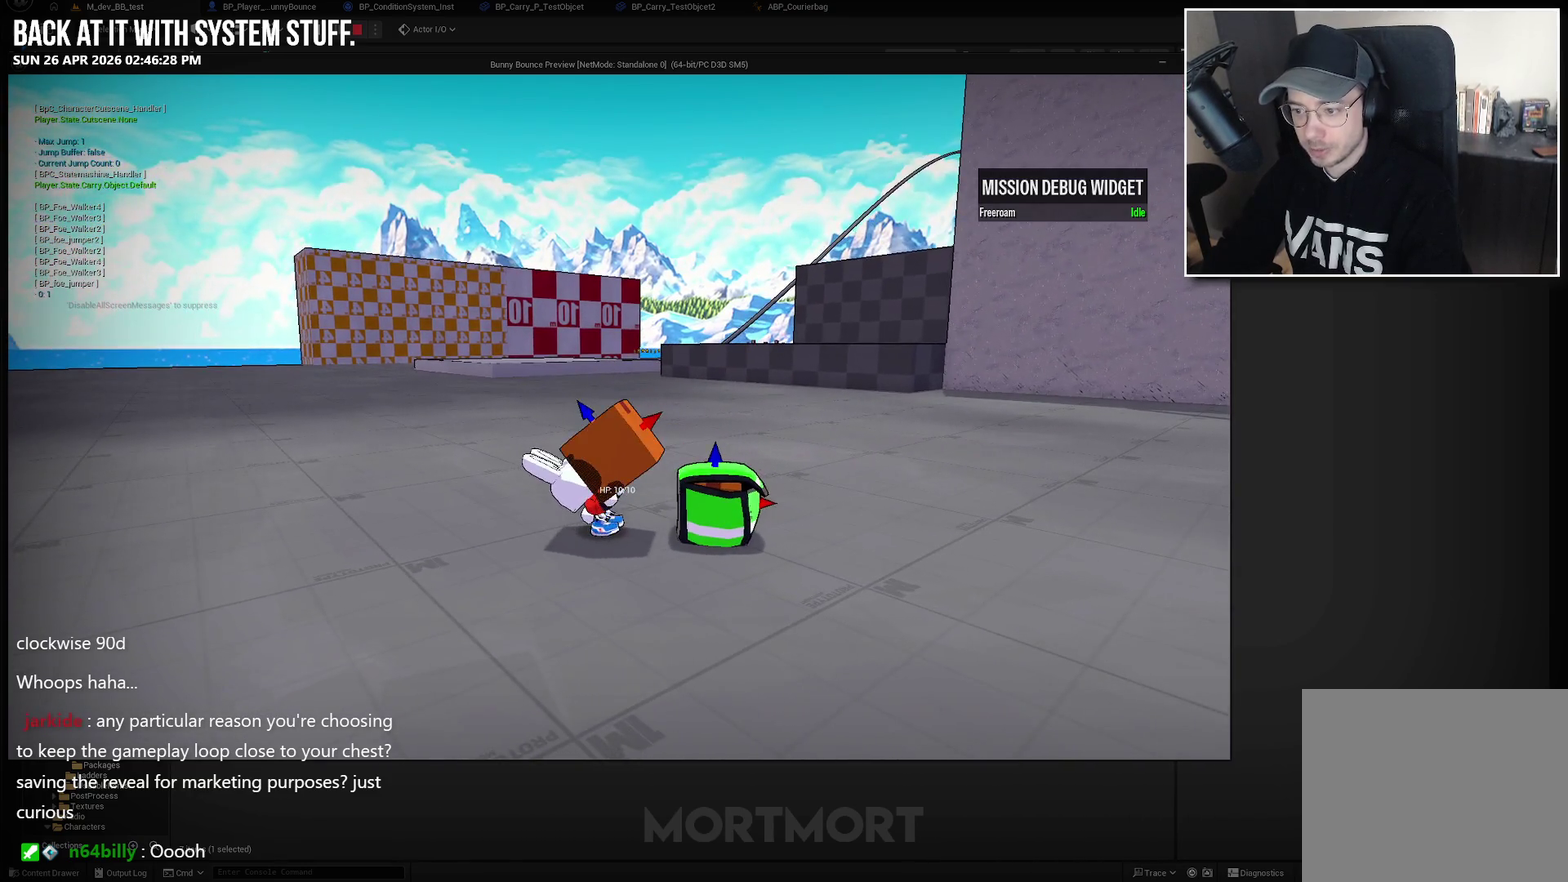
{"buttons": [], "left_stick": "center", "right_stick": "center", "events": [[117, "A", "down"], [267, "A", "up"], [400, "X", "down"], [500, "X", "up"]]}
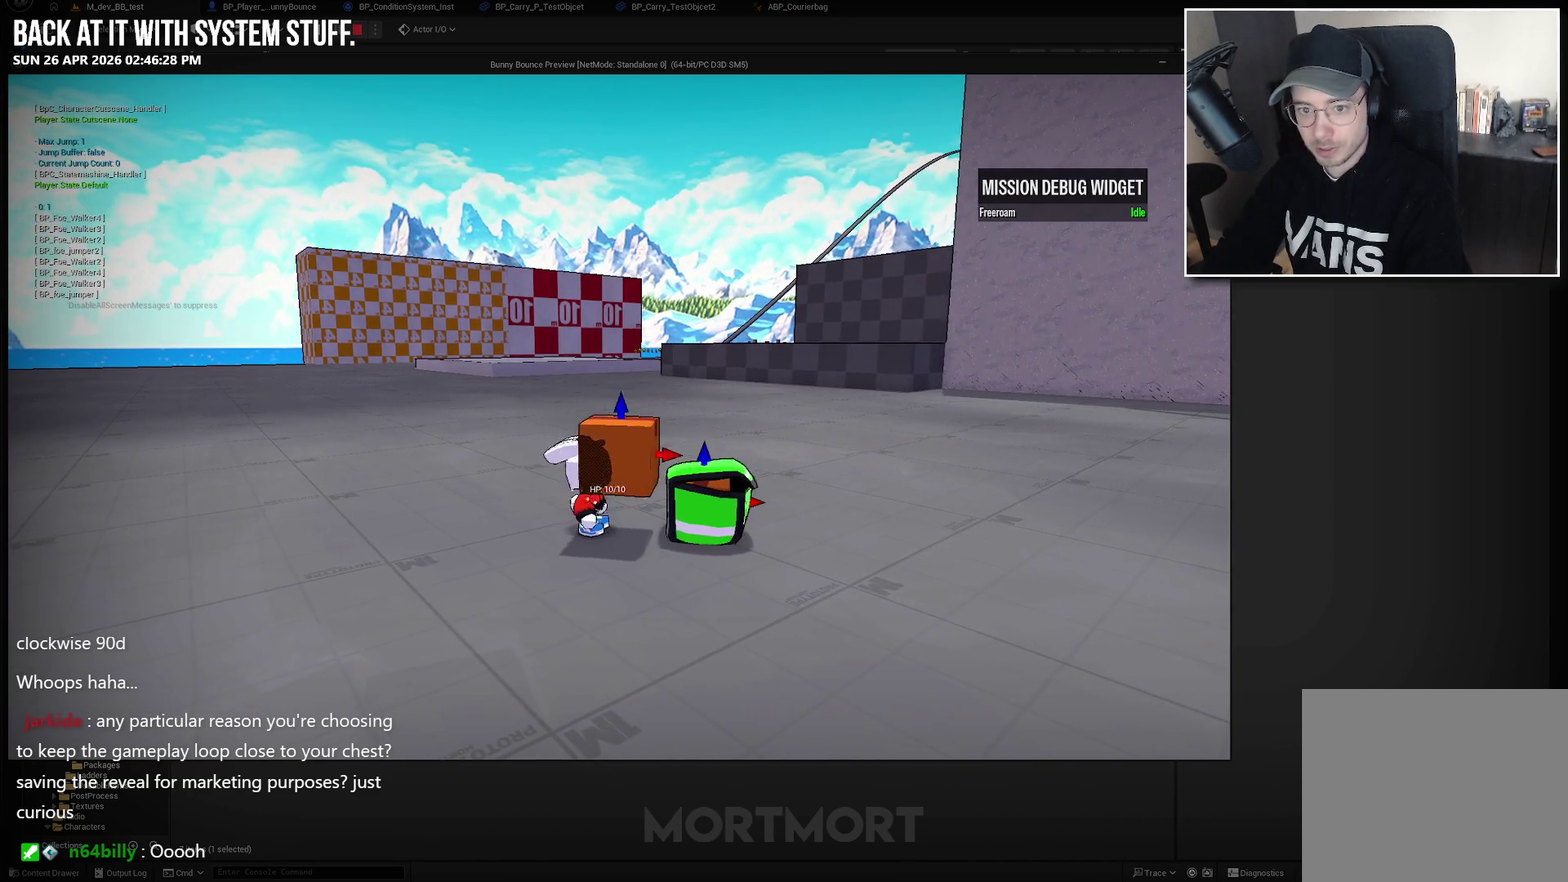
{"buttons": [], "left_stick": "center", "right_stick": "center", "events": []}
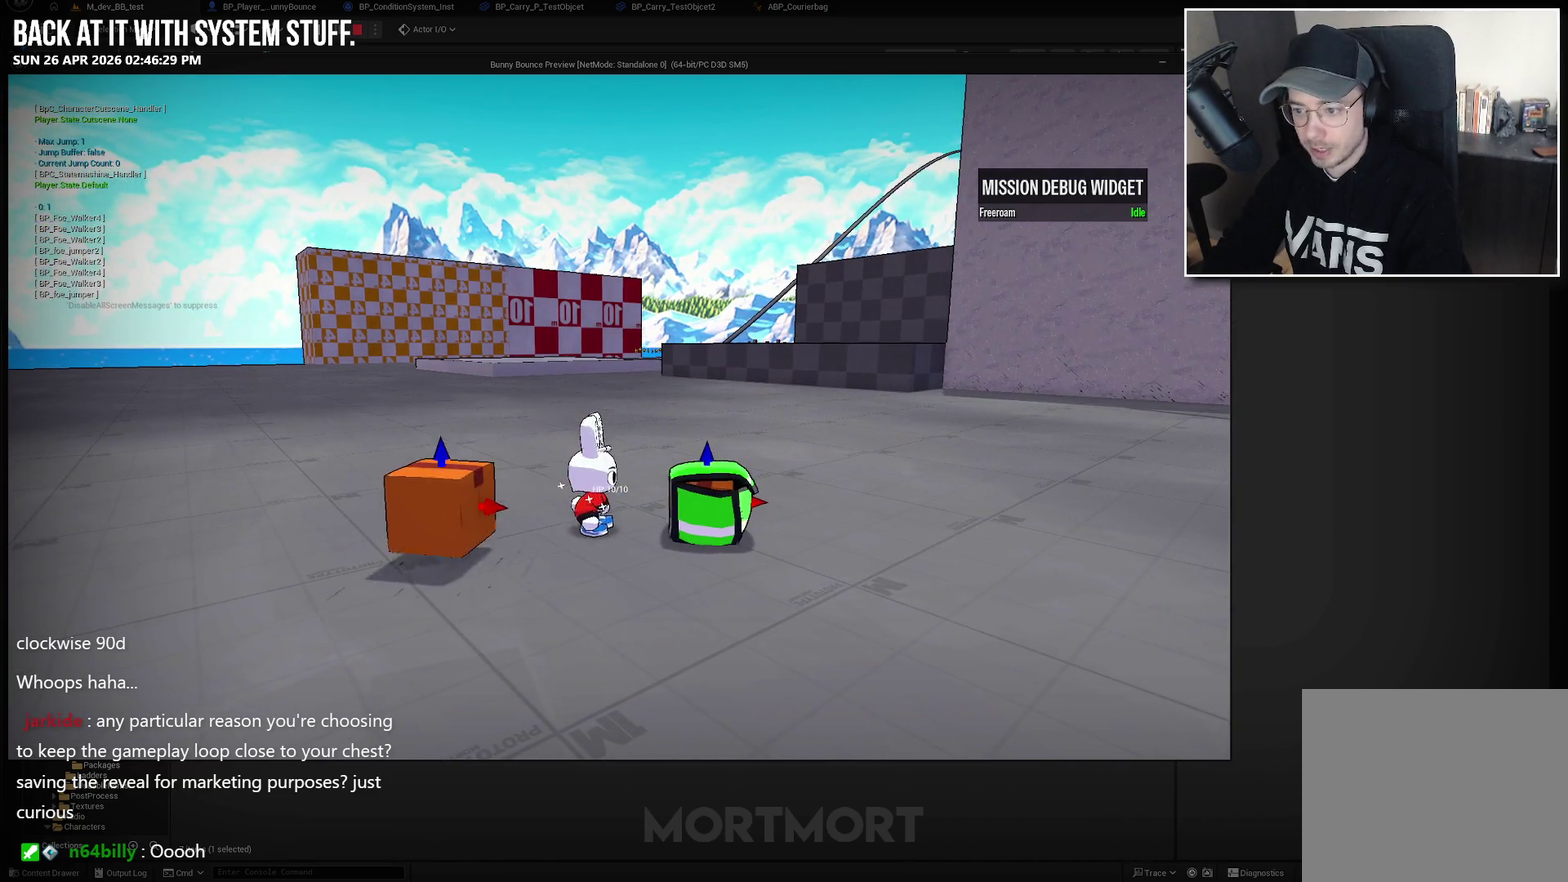
{"buttons": [], "left_stick": "center", "right_stick": "center", "events": [[17, "left_stick", "left"], [317, "left_stick", "down-left"], [367, "left_stick", "down"], [433, "left_stick", "center"]]}
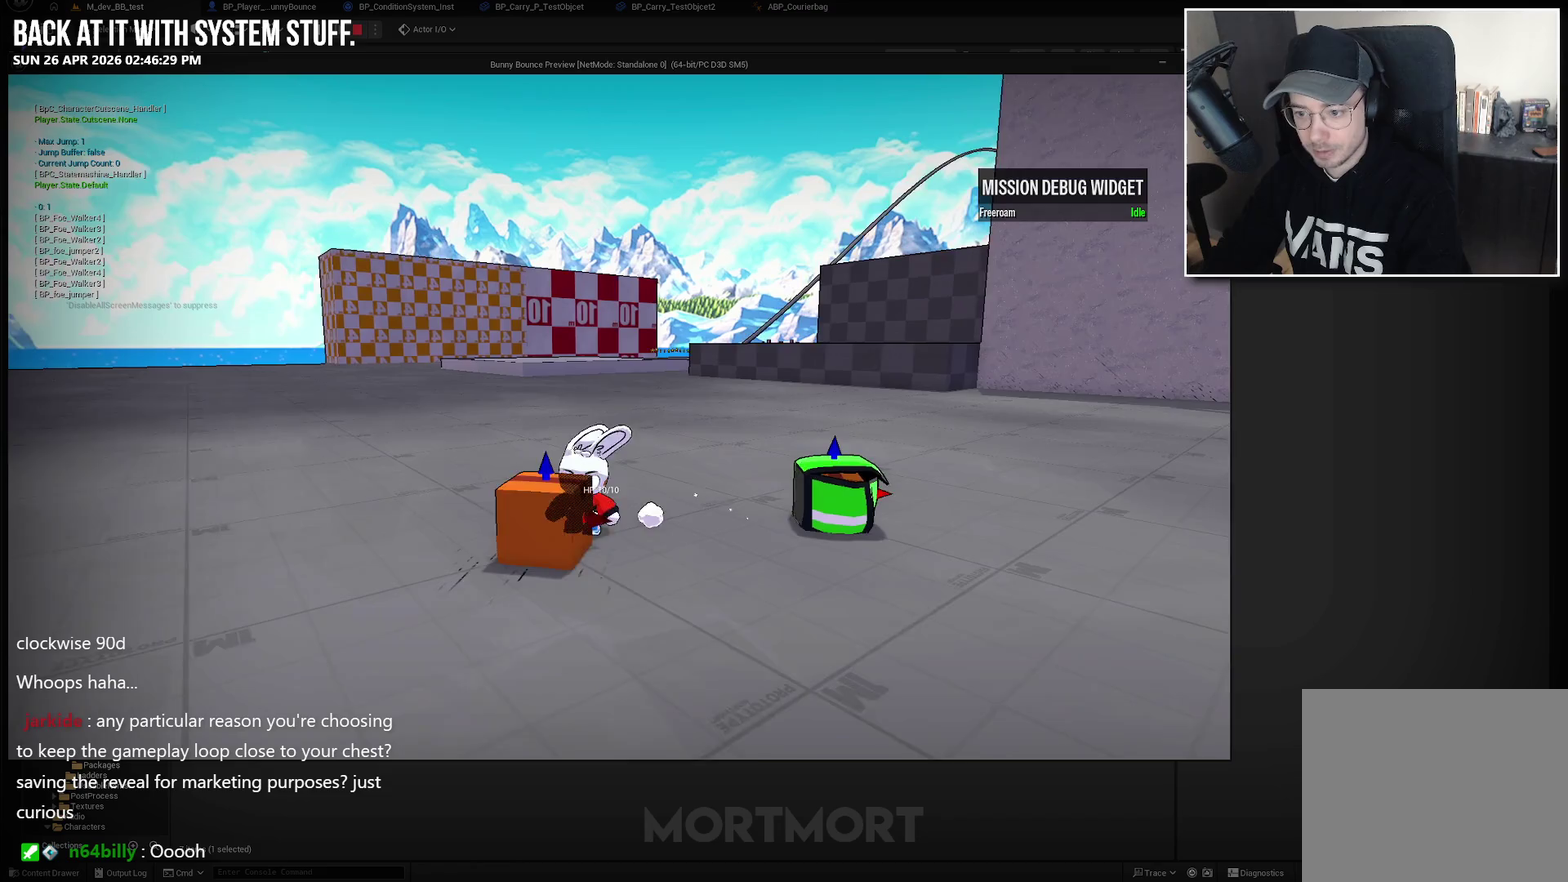
{"buttons": [], "left_stick": "up-right", "right_stick": "center", "events": [[67, "Y", "down"], [167, "Y", "up"], [317, "left_stick", "up-right"]]}
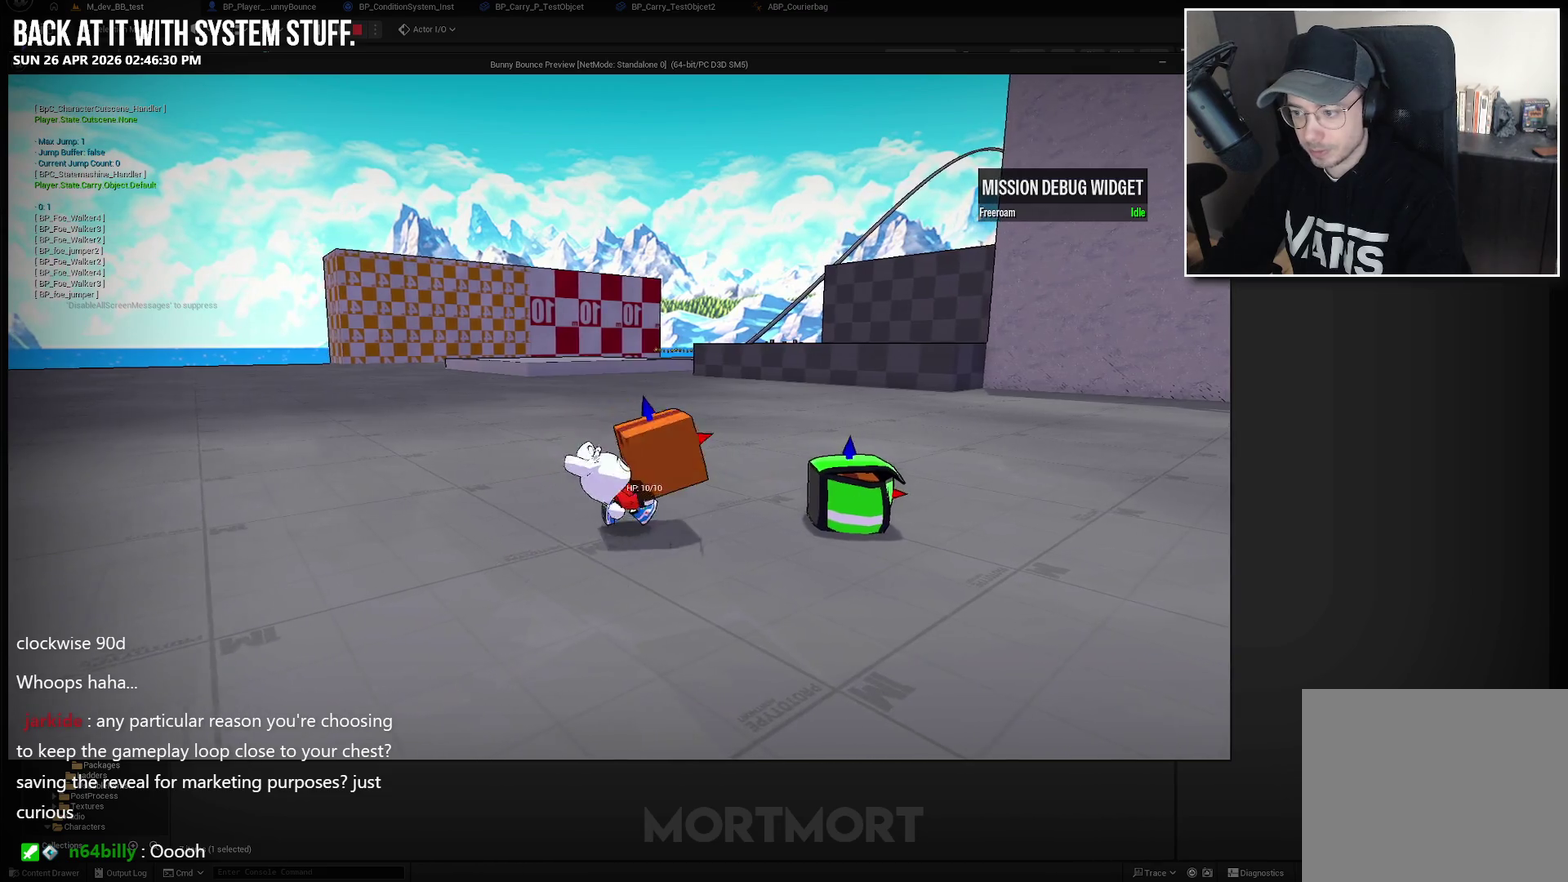
{"buttons": [], "left_stick": "center", "right_stick": "center", "events": [[83, "left_stick", "right"], [133, "left_stick", "center"], [400, "left_stick", "down-right"], [467, "left_stick", "center"]]}
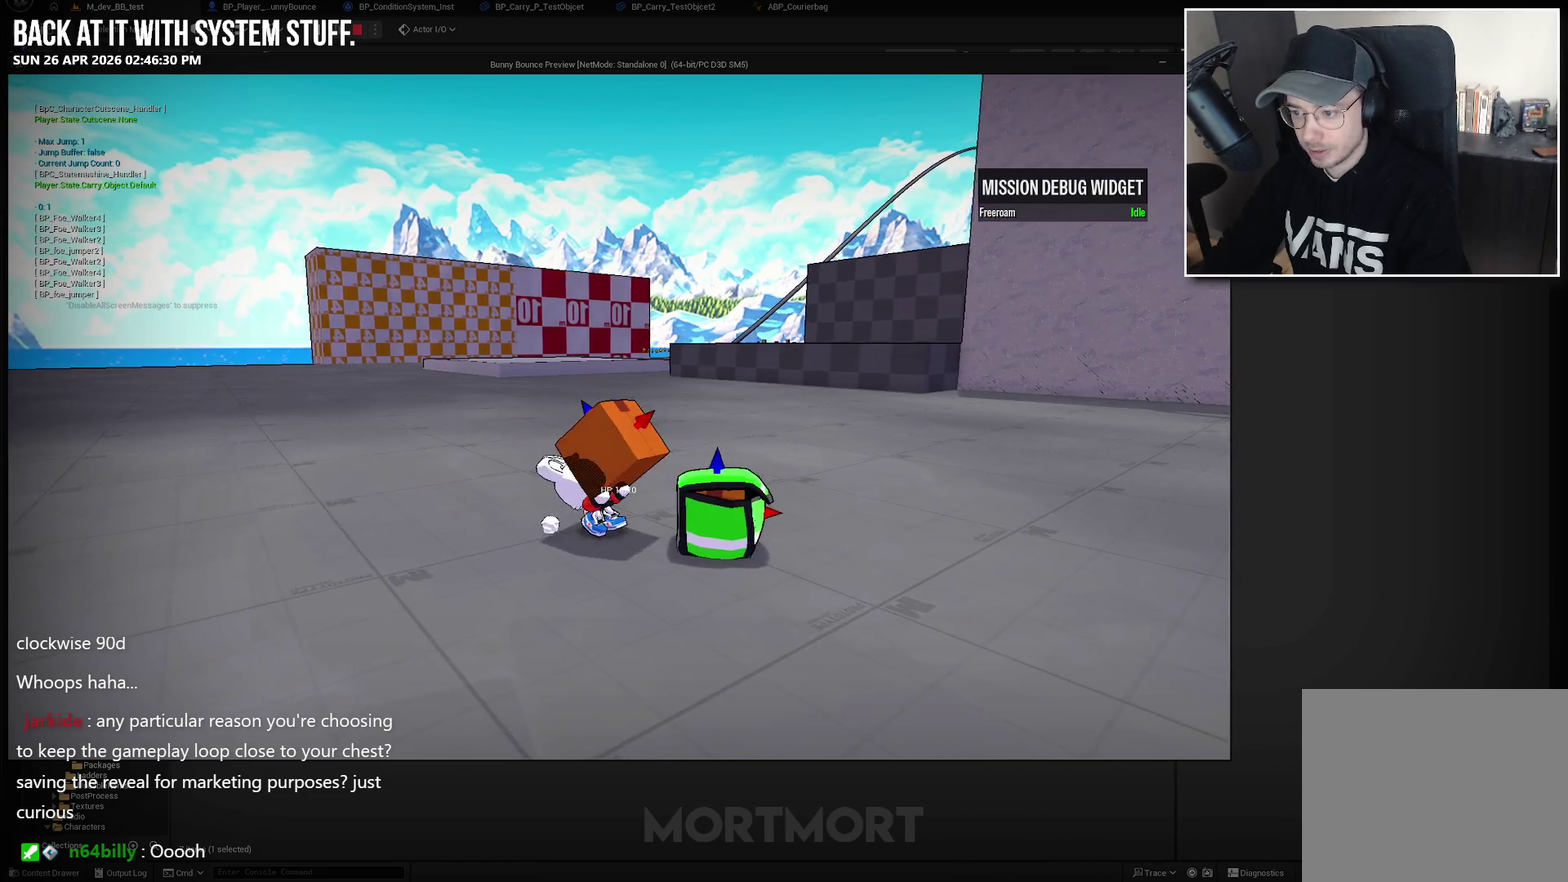
{"buttons": [], "left_stick": "center", "right_stick": "center", "events": [[283, "left_stick", "right"], [350, "left_stick", "center"]]}
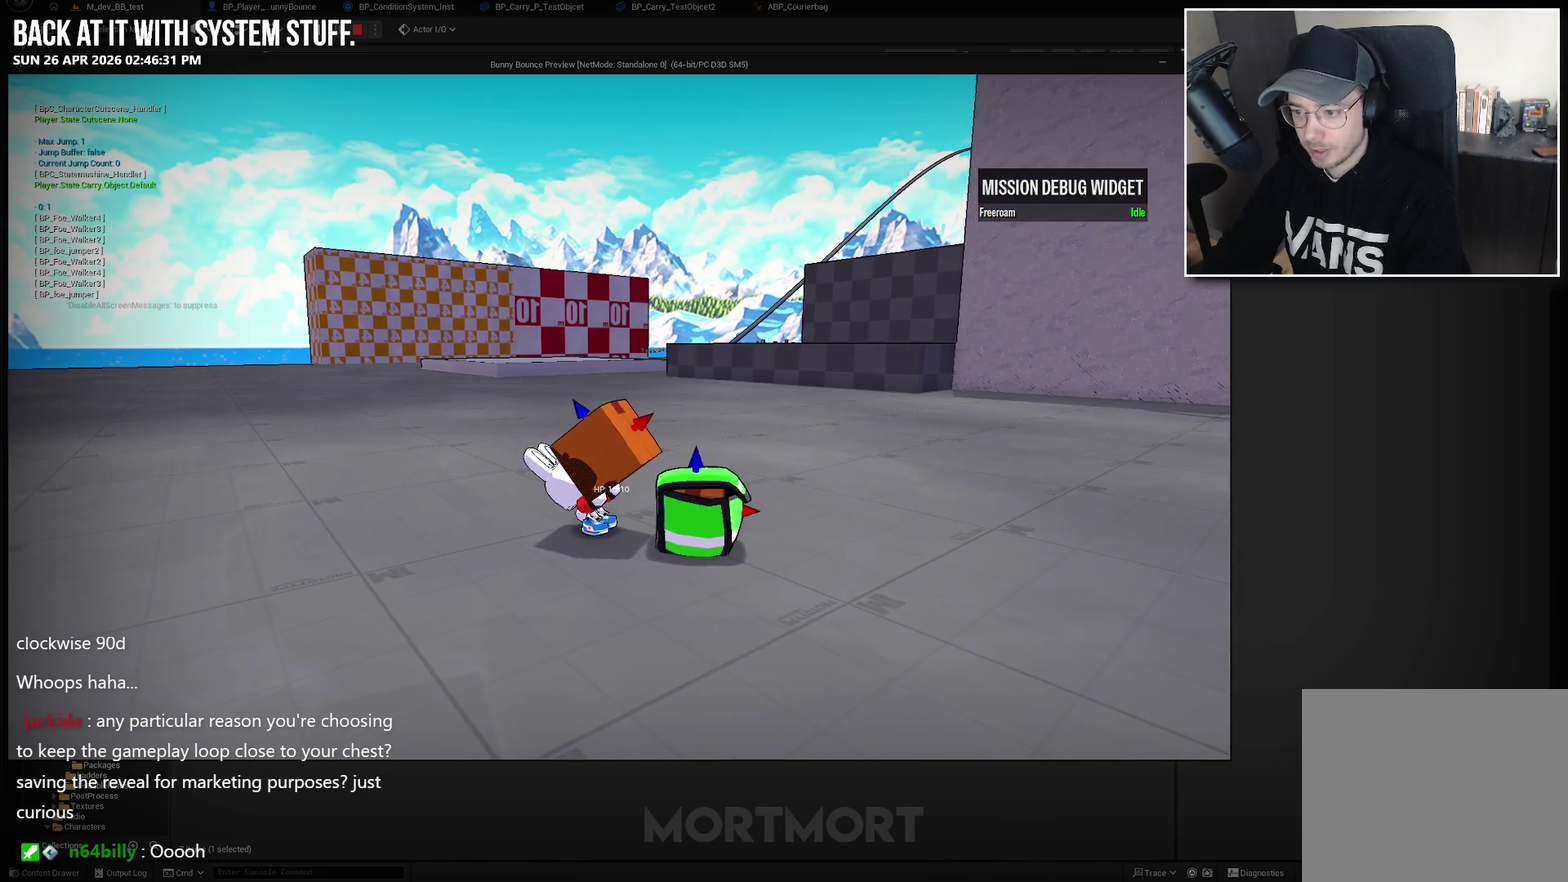
{"buttons": ["X"], "left_stick": "center", "right_stick": "center", "events": [[133, "A", "down"], [300, "A", "up"], [417, "X", "down"]]}
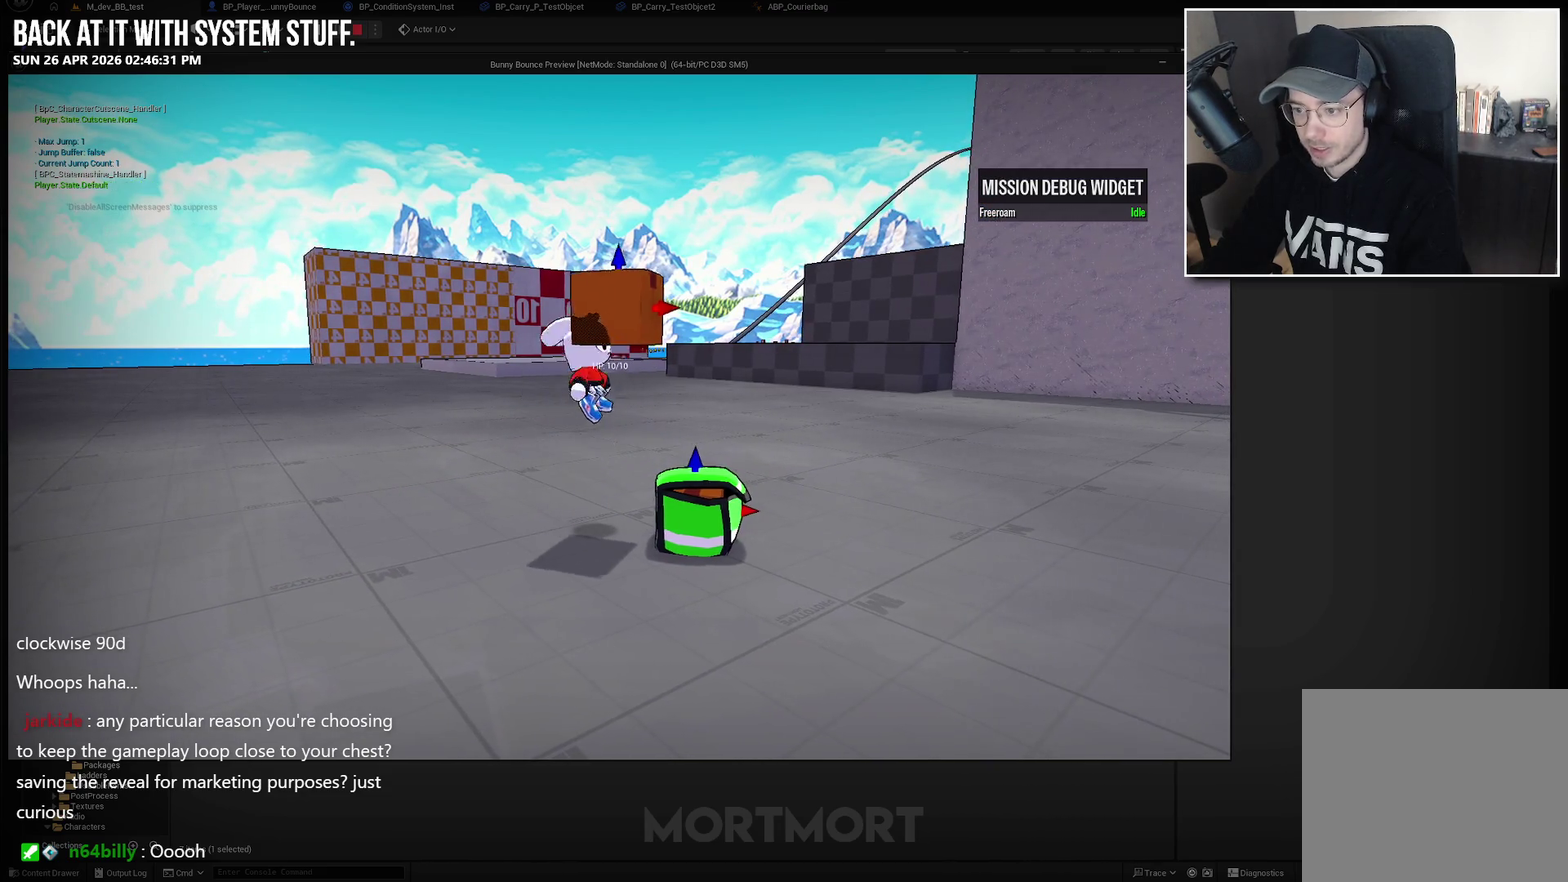
{"buttons": [], "left_stick": "center", "right_stick": "center", "events": [[17, "X", "up"], [233, "right_stick", "right"], [433, "right_stick", "center"]]}
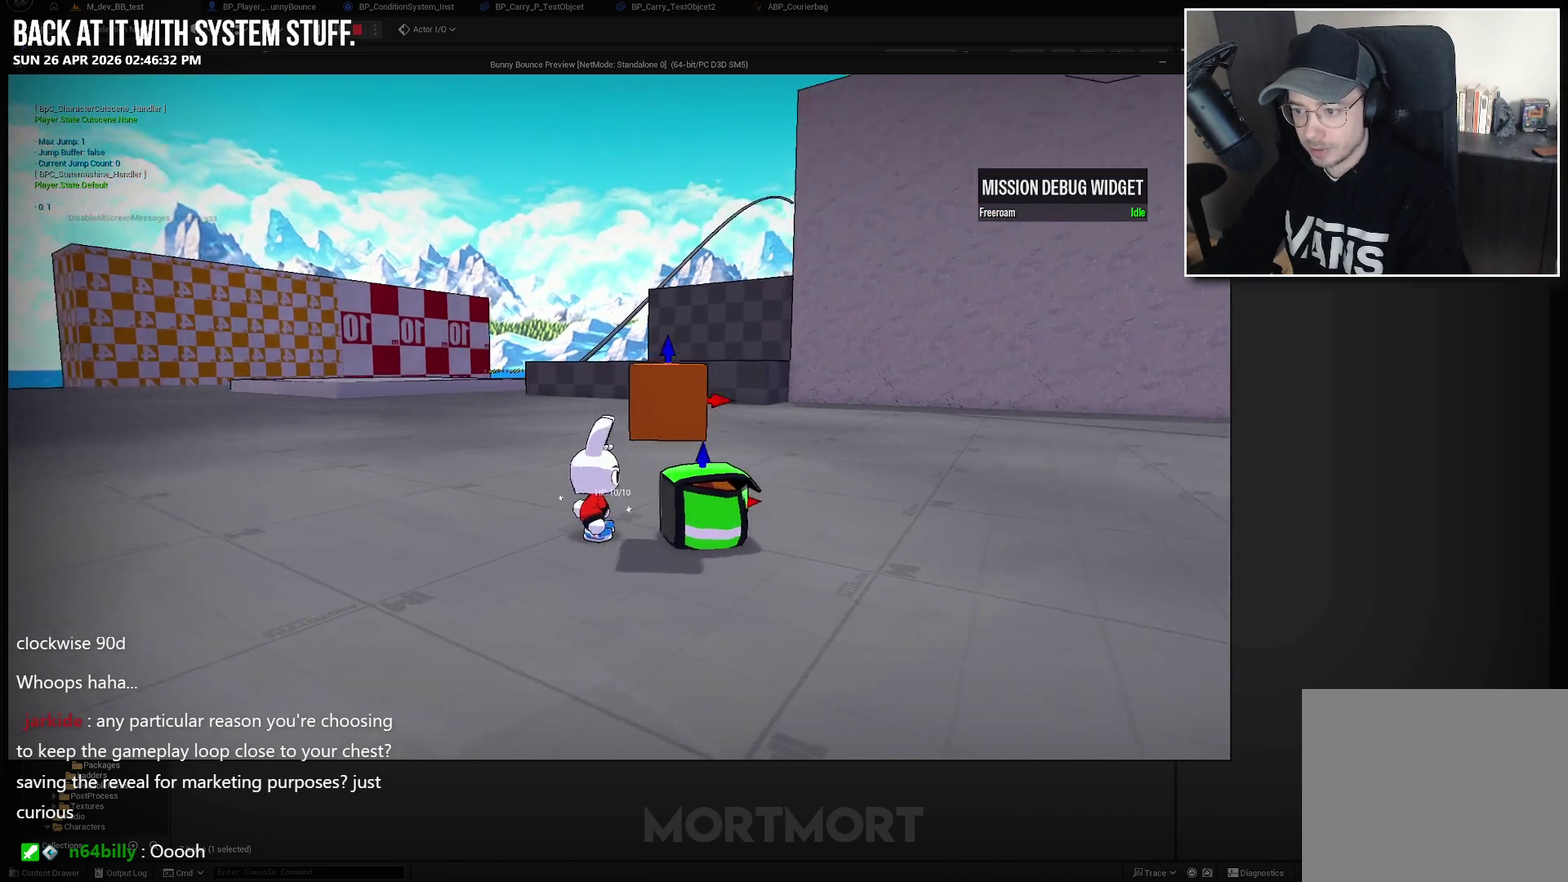
{"buttons": [], "left_stick": "down", "right_stick": "center", "events": [[417, "left_stick", "down"]]}
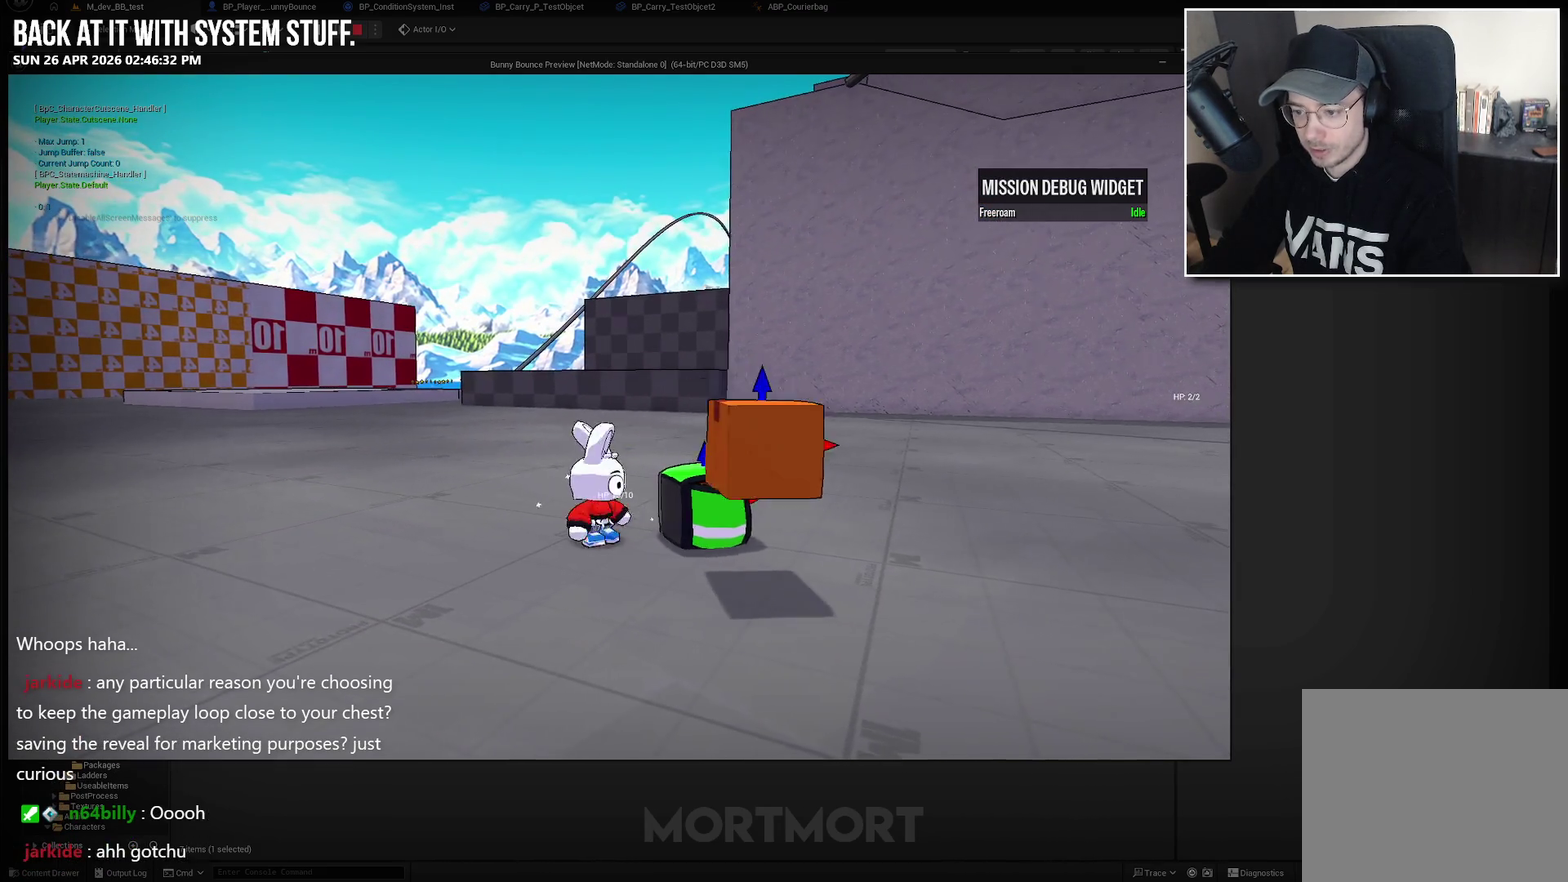
{"buttons": [], "left_stick": "down", "right_stick": "center", "events": [[83, "left_stick", "center"], [183, "left_stick", "down"]]}
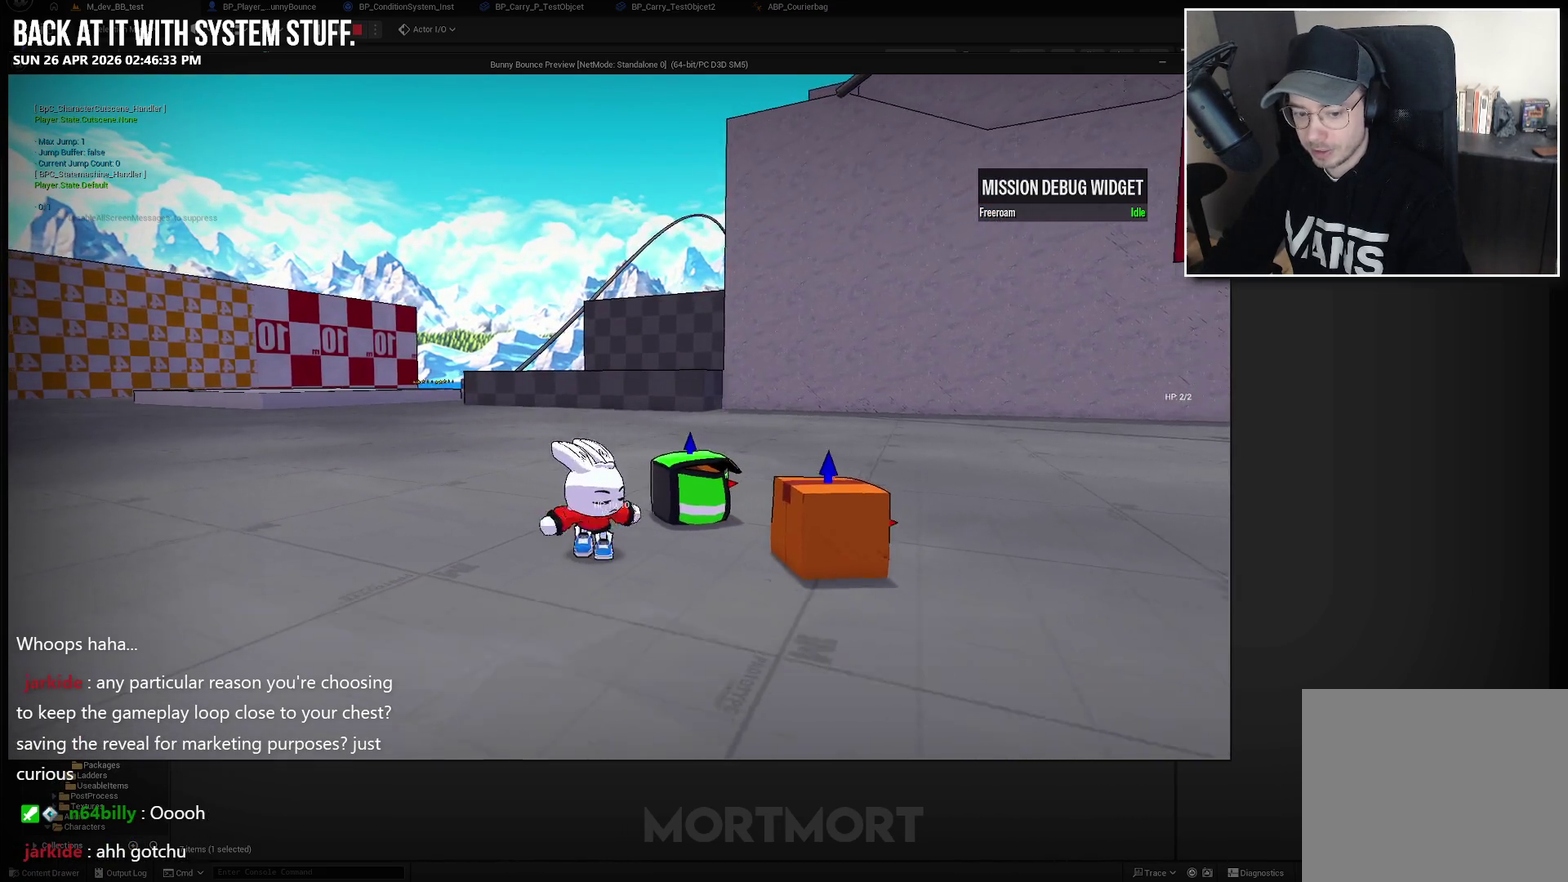
{"buttons": [], "left_stick": "up-left", "right_stick": "right", "events": [[50, "left_stick", "down-right"], [117, "right_stick", "right"], [133, "left_stick", "right"], [233, "left_stick", "up-right"], [317, "left_stick", "up"], [400, "left_stick", "center"], [500, "left_stick", "up-left"]]}
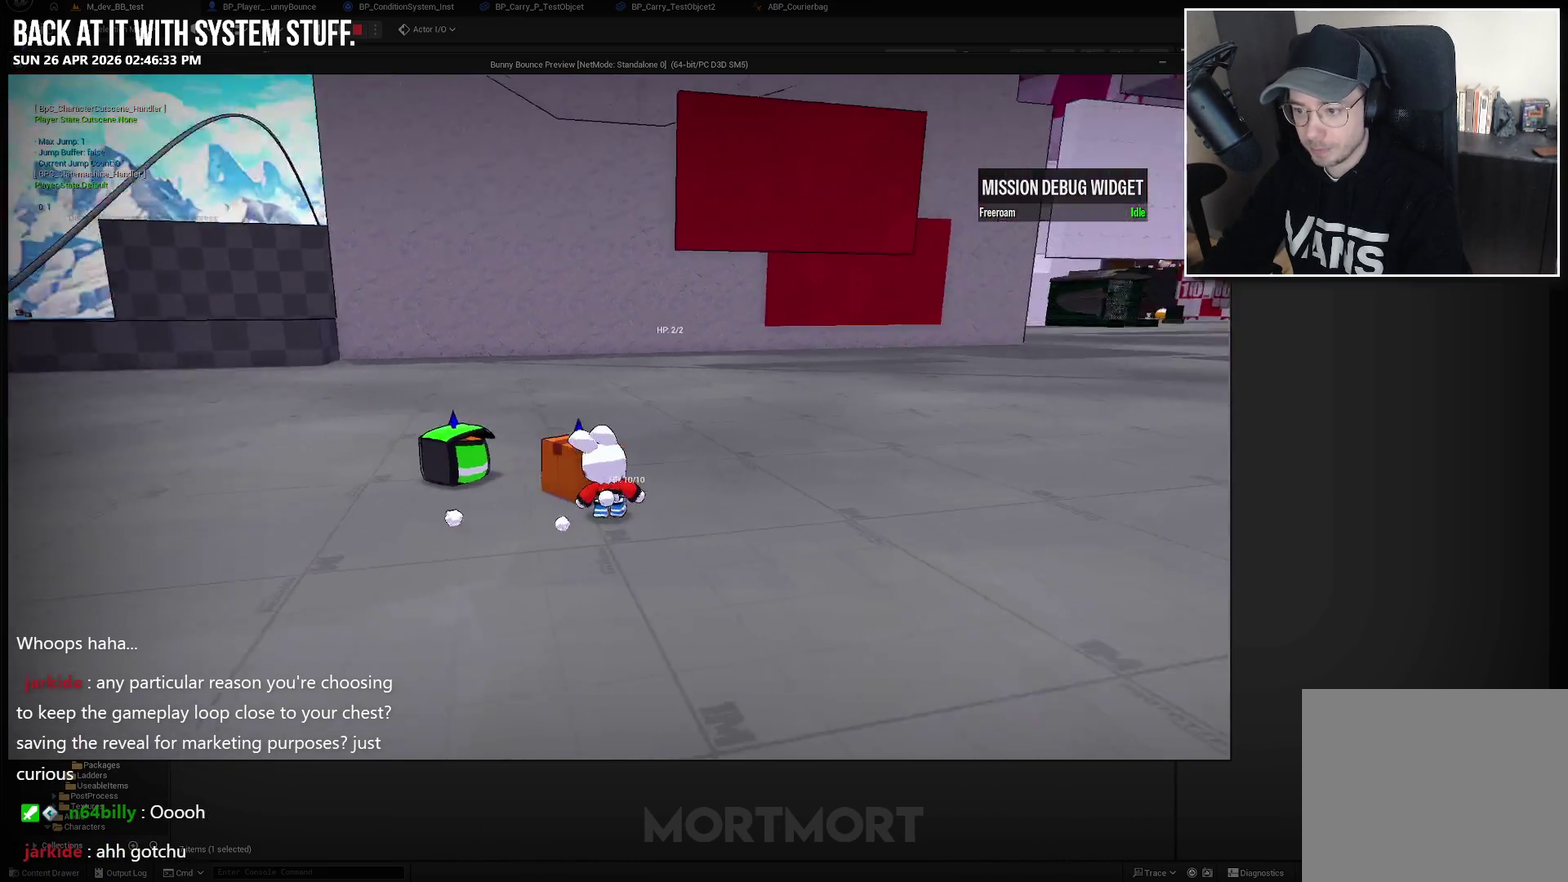
{"buttons": [], "left_stick": "center", "right_stick": "center", "events": [[133, "right_stick", "center"], [267, "left_stick", "center"], [383, "Y", "down"], [500, "Y", "up"]]}